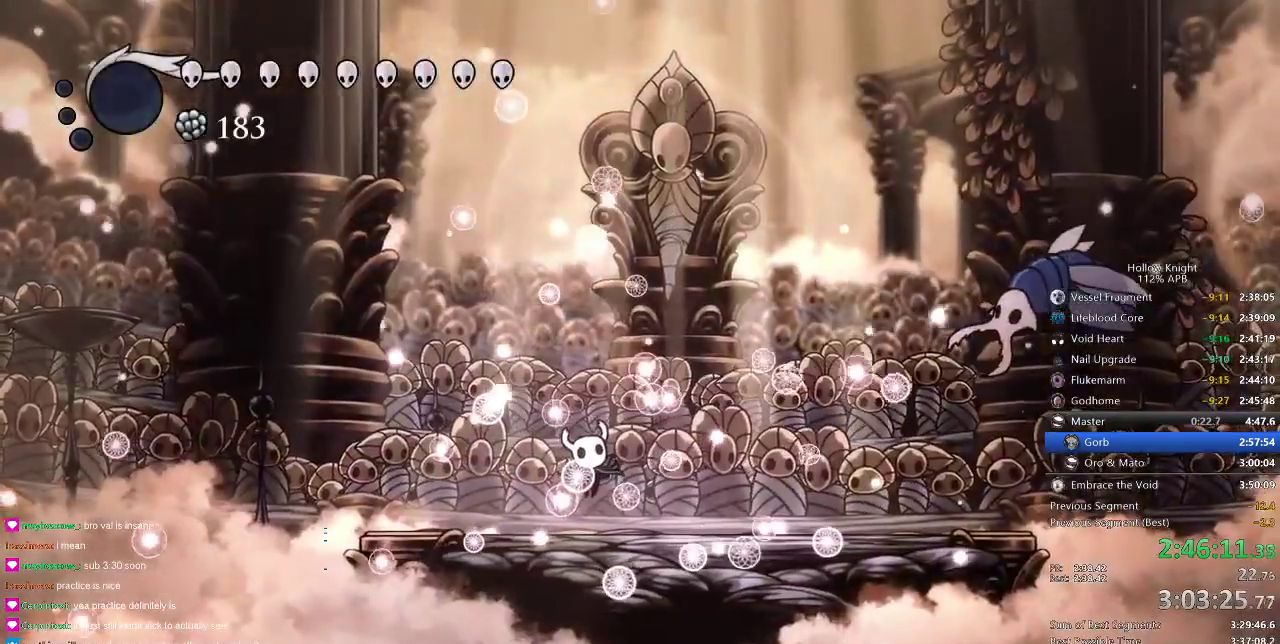
Gameplay with keyboard; each line is a JSON object with the keys held at the frame after it. "events" lists presses ("down") and releases ("up") of "cdash", "dash", "dnail", "down", "heal", "inv", "jump", "left", "nail", "right", "spell" and "up" between this image and that frame as [ms after this image, input, new state], when the widget could be followed in between. No other keys are recorded. Mouse input is not recorded. Key names are as the overlay labels them; some are game actions (e.g. jump) rather than physical keys.
{"keys": ["right"], "events": [[66, "right", "up"], [166, "right", "down"], [250, "right", "up"], [350, "right", "down"]]}
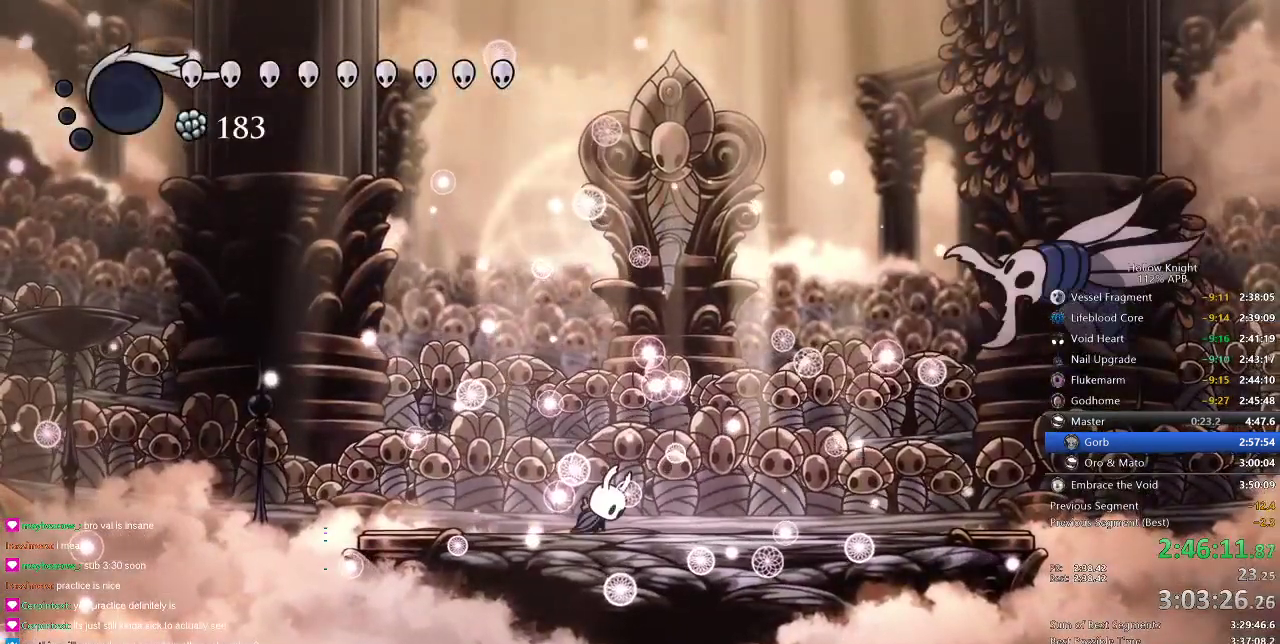
{"keys": [], "events": [[83, "right", "up"], [116, "right", "down"], [216, "right", "up"], [250, "right", "down"], [350, "right", "up"]]}
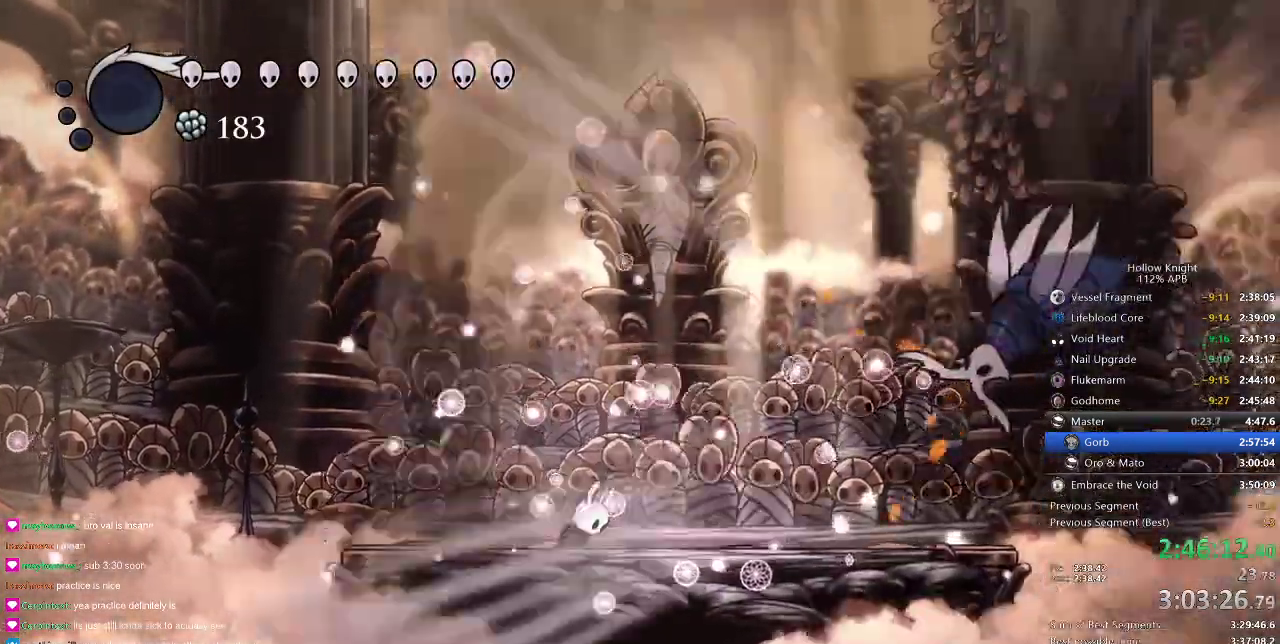
{"keys": ["right"], "events": [[50, "right", "down"]]}
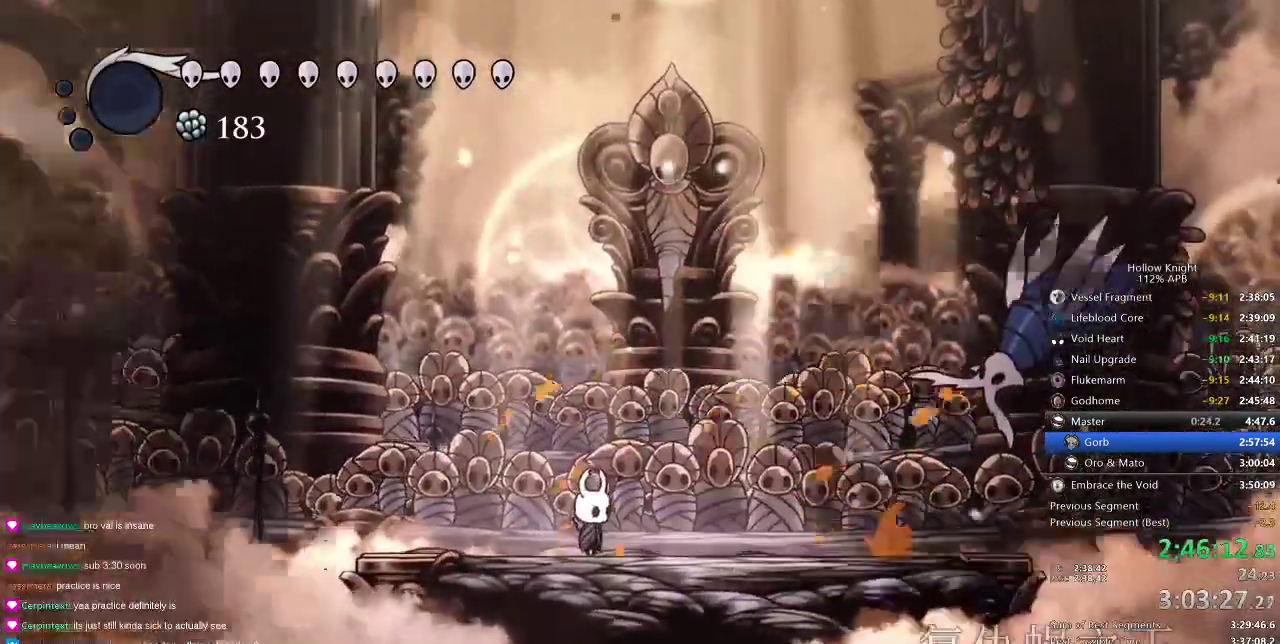
{"keys": ["jump", "right"], "events": [[166, "dash", "down"], [300, "dash", "up"], [433, "jump", "down"]]}
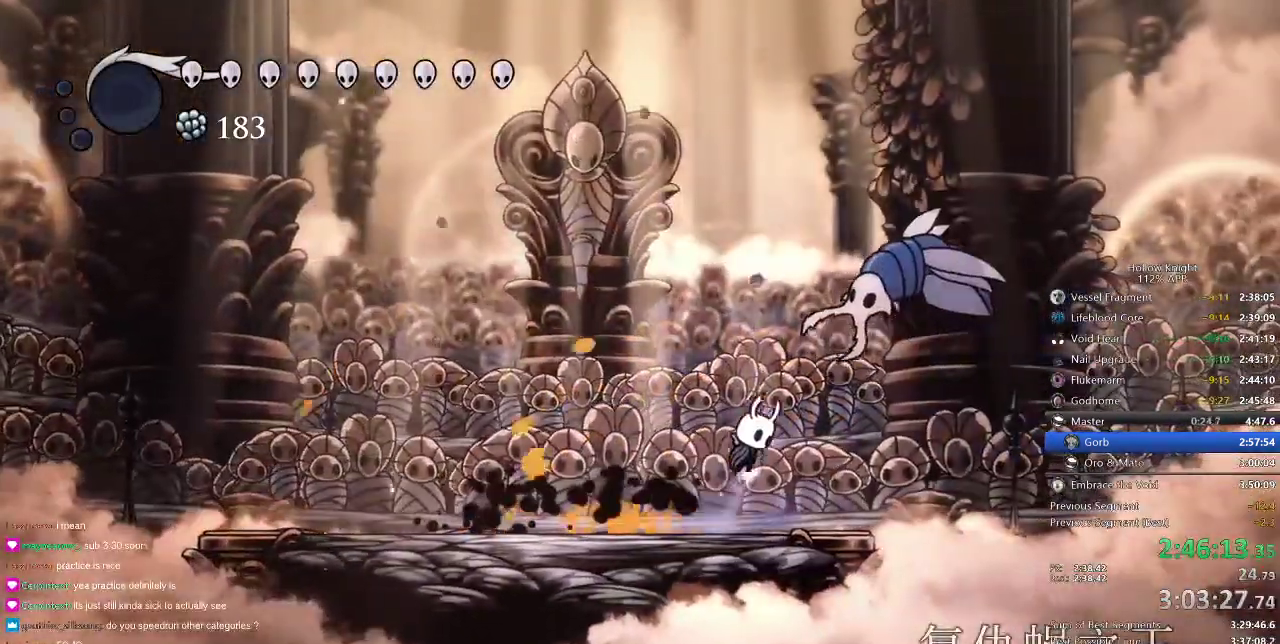
{"keys": ["jump", "right"], "events": [[216, "jump", "up"], [283, "right", "up"], [316, "jump", "down"], [400, "right", "down"]]}
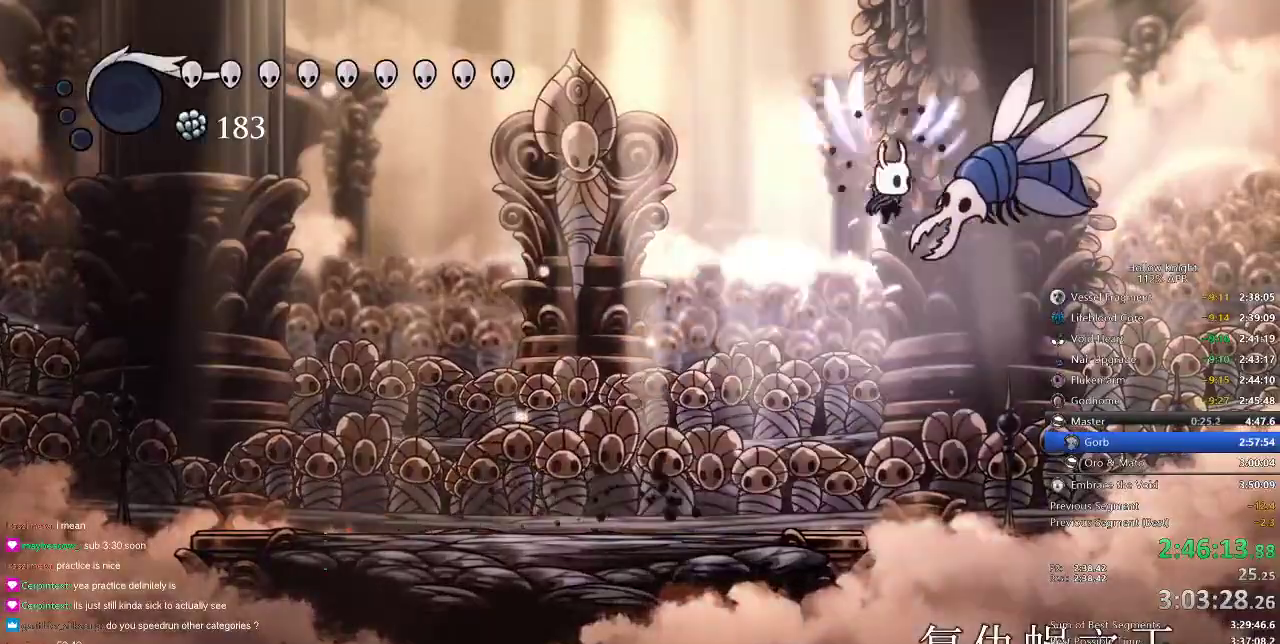
{"keys": ["down", "nail", "right"], "events": [[133, "down", "down"], [183, "nail", "down"], [333, "jump", "up"], [366, "nail", "up"], [450, "nail", "down"]]}
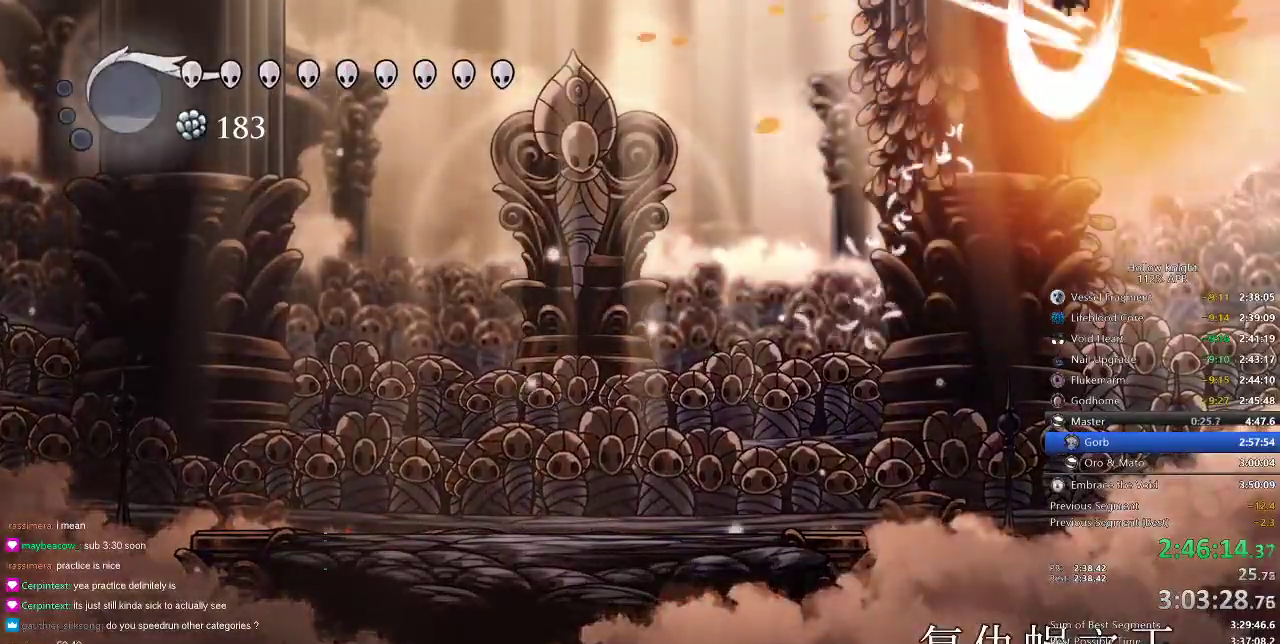
{"keys": ["down", "right"], "events": [[66, "nail", "up"], [383, "nail", "down"], [466, "nail", "up"]]}
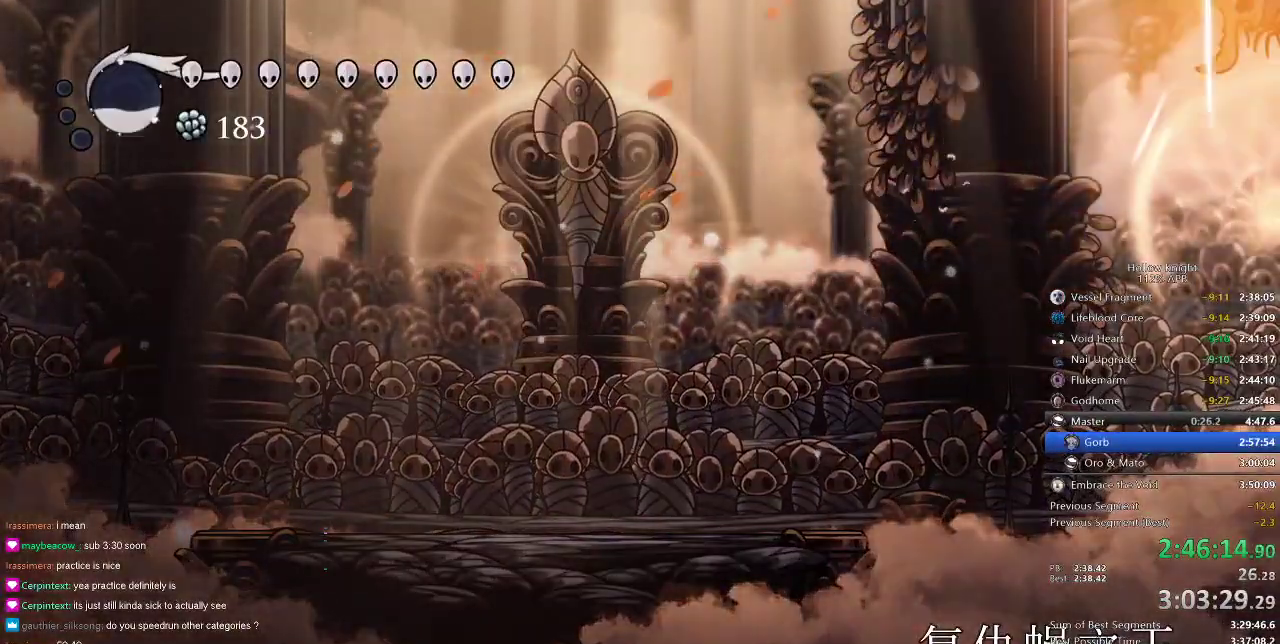
{"keys": ["down", "nail"], "events": [[33, "right", "up"], [300, "left", "down"], [433, "left", "up"], [433, "nail", "down"]]}
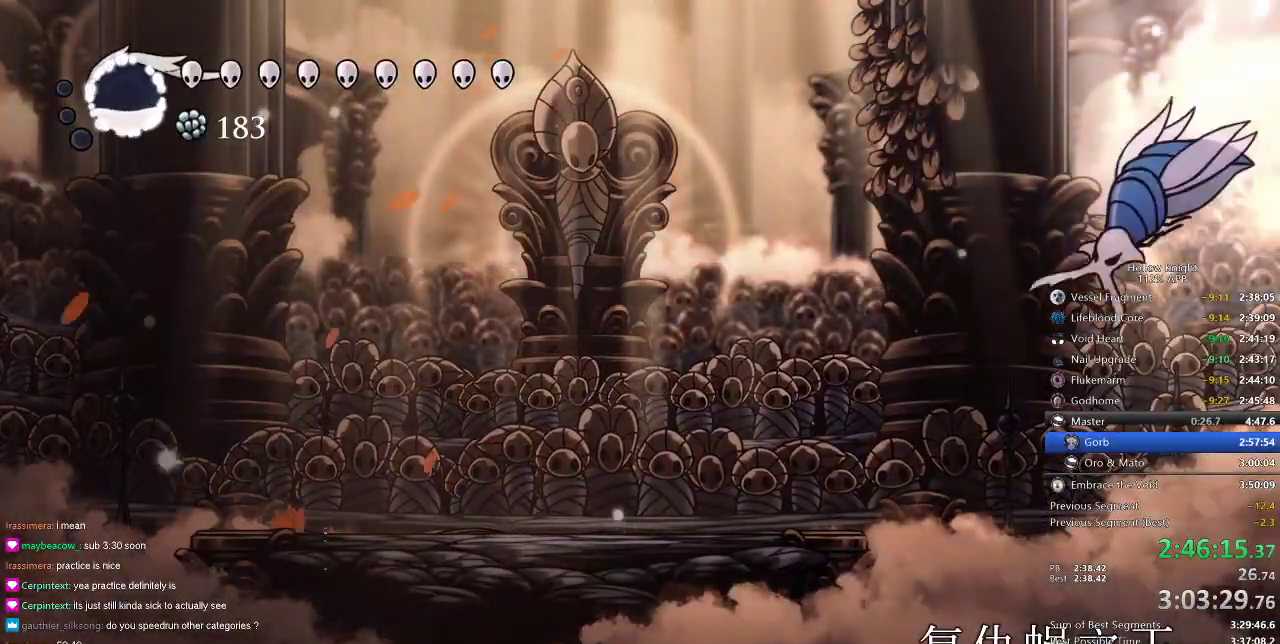
{"keys": ["left"], "events": [[100, "nail", "up"], [200, "left", "down"], [333, "down", "up"], [383, "dash", "down"], [500, "dash", "up"]]}
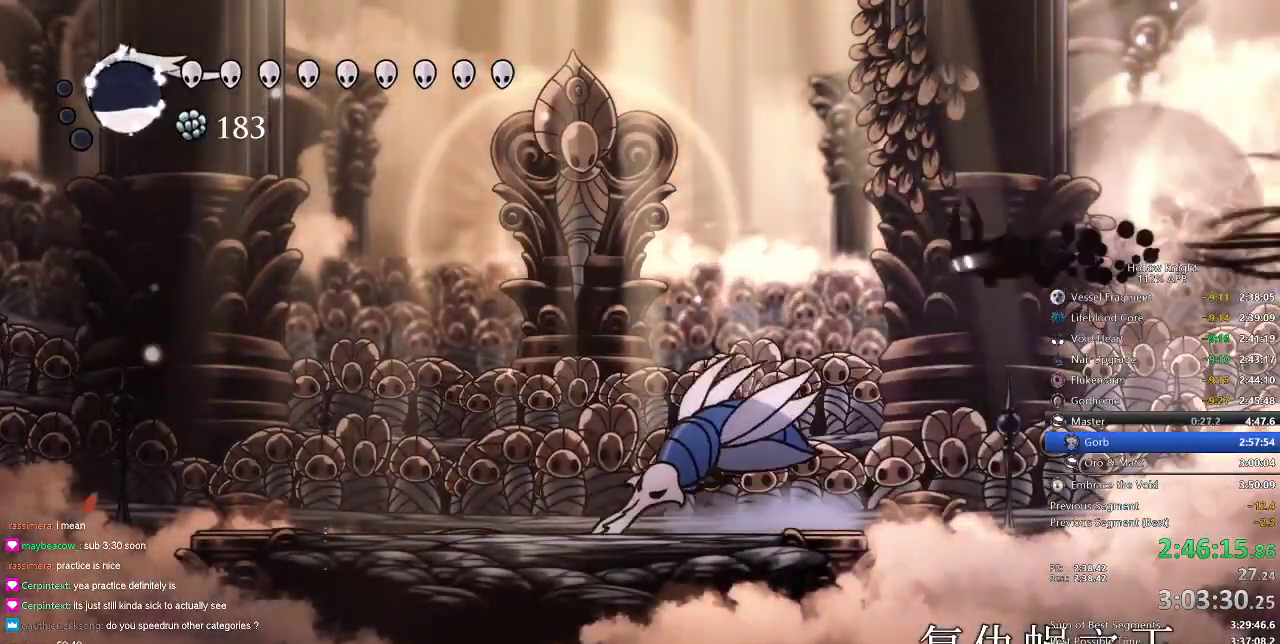
{"keys": ["left"], "events": [[250, "spell", "down"], [350, "spell", "up"]]}
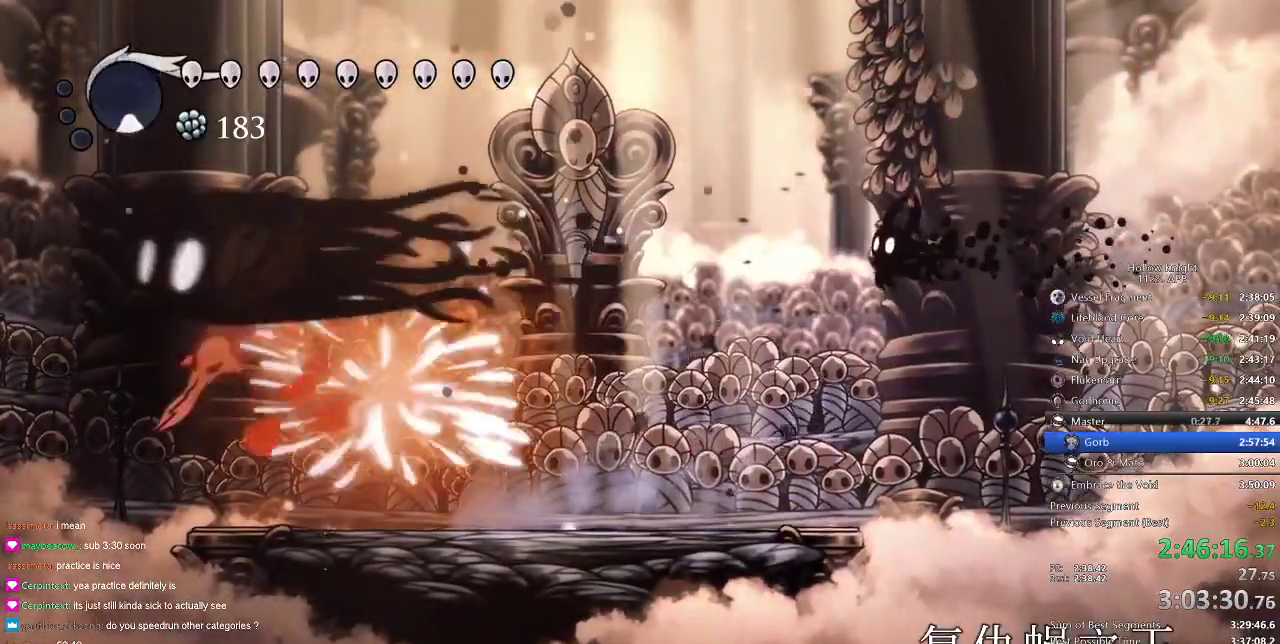
{"keys": ["left"], "events": []}
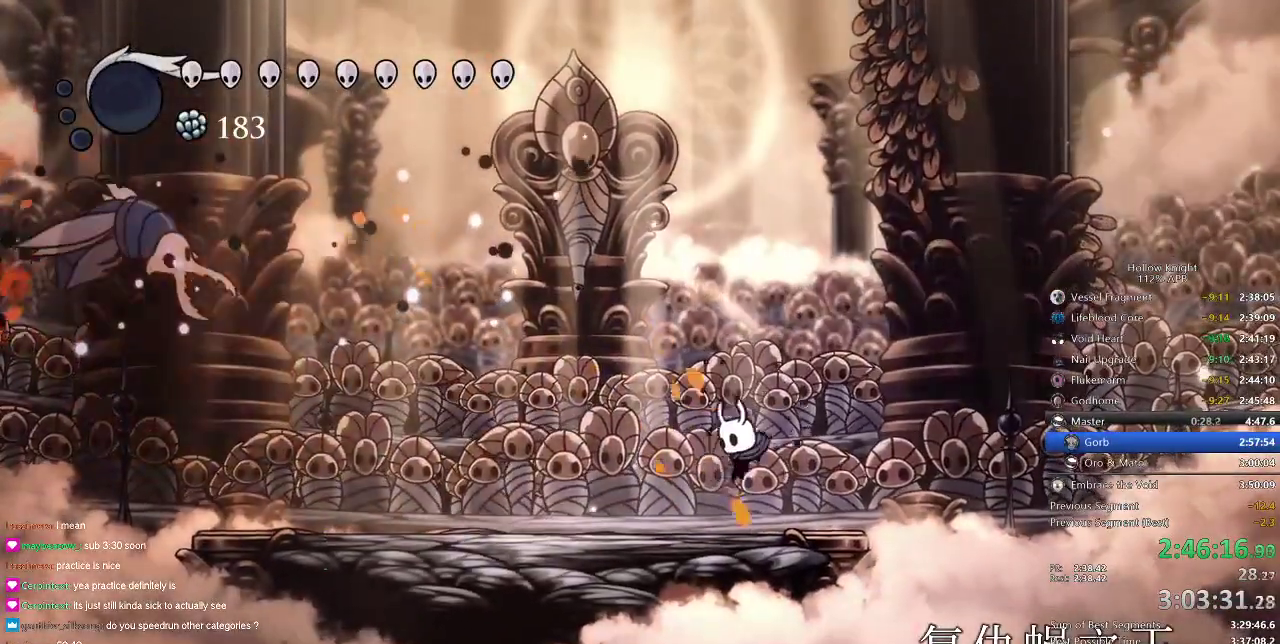
{"keys": ["left"], "events": [[200, "dash", "down"], [416, "dash", "up"]]}
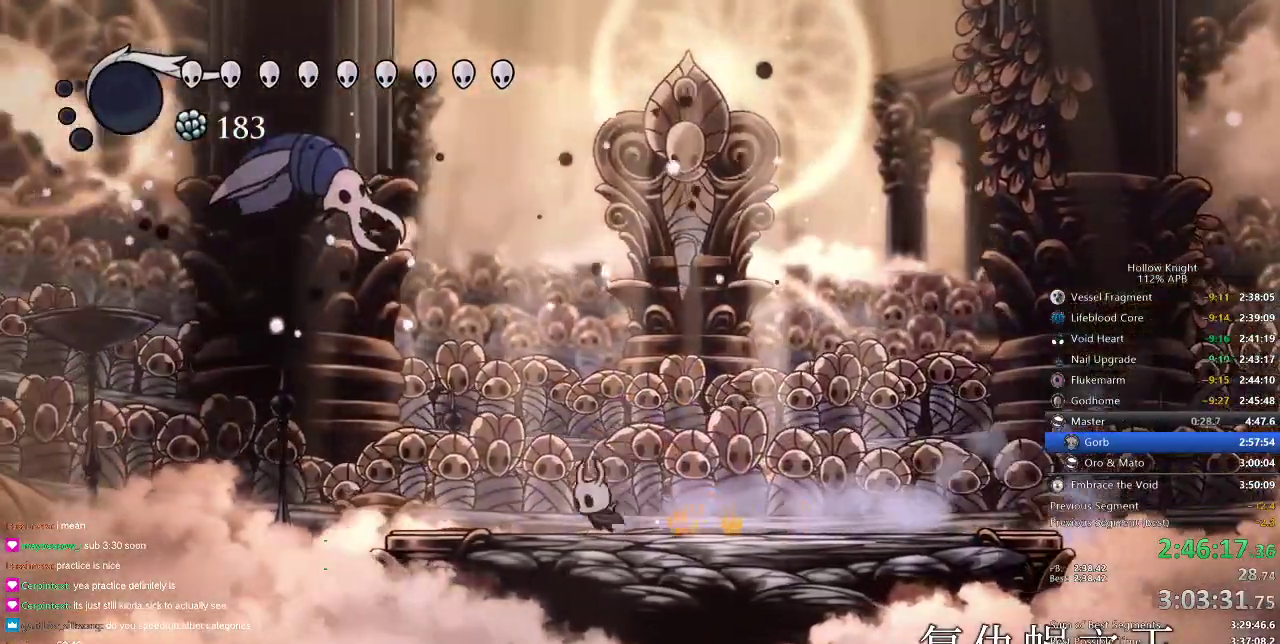
{"keys": ["jump", "left"], "events": [[66, "jump", "down"], [350, "jump", "up"], [383, "jump", "down"]]}
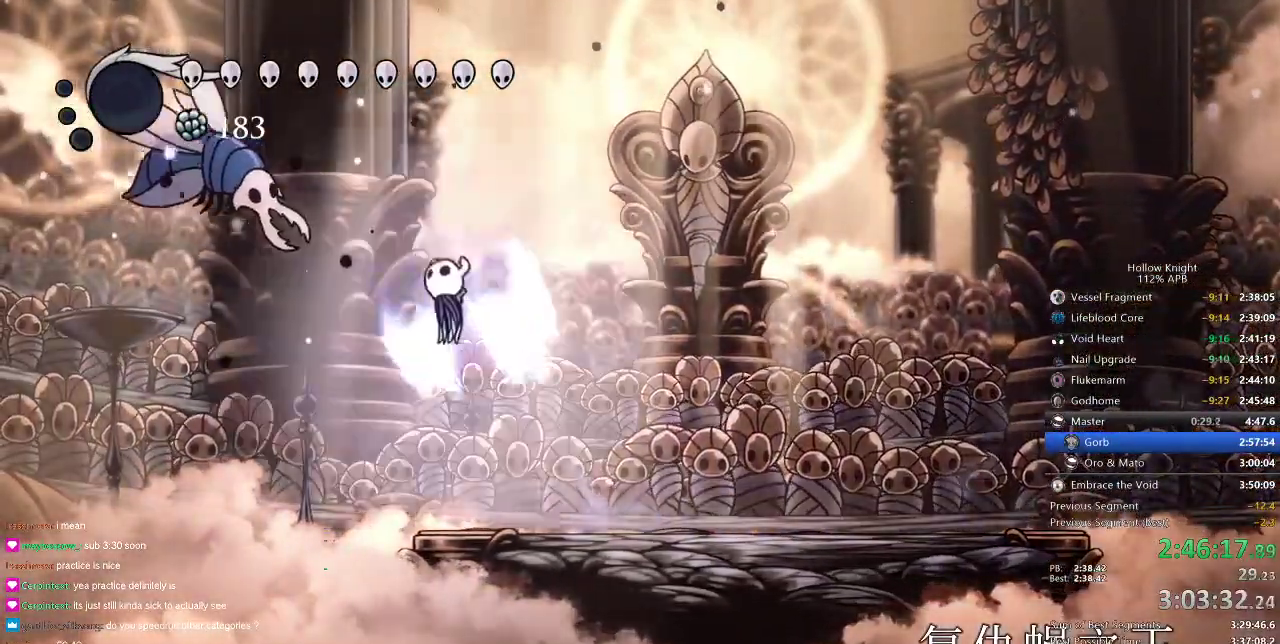
{"keys": ["down", "jump", "left", "nail"], "events": [[350, "down", "down"], [483, "nail", "down"]]}
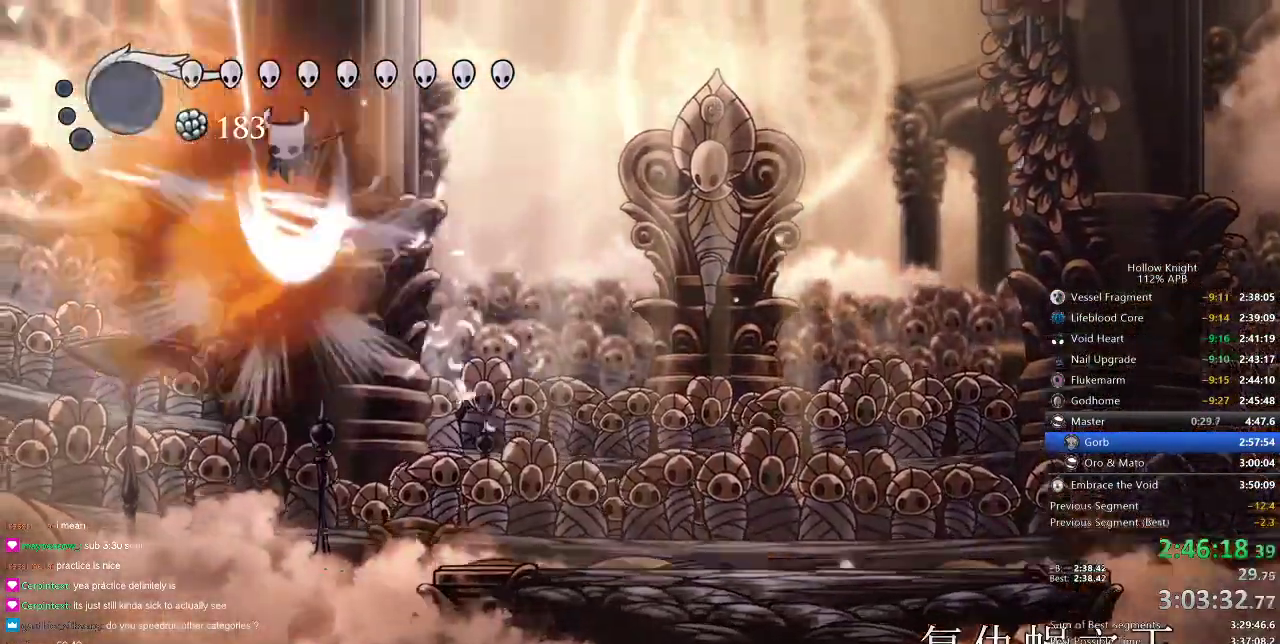
{"keys": ["down", "right"], "events": [[83, "jump", "up"], [183, "left", "up"], [183, "nail", "up"], [183, "right", "down"]]}
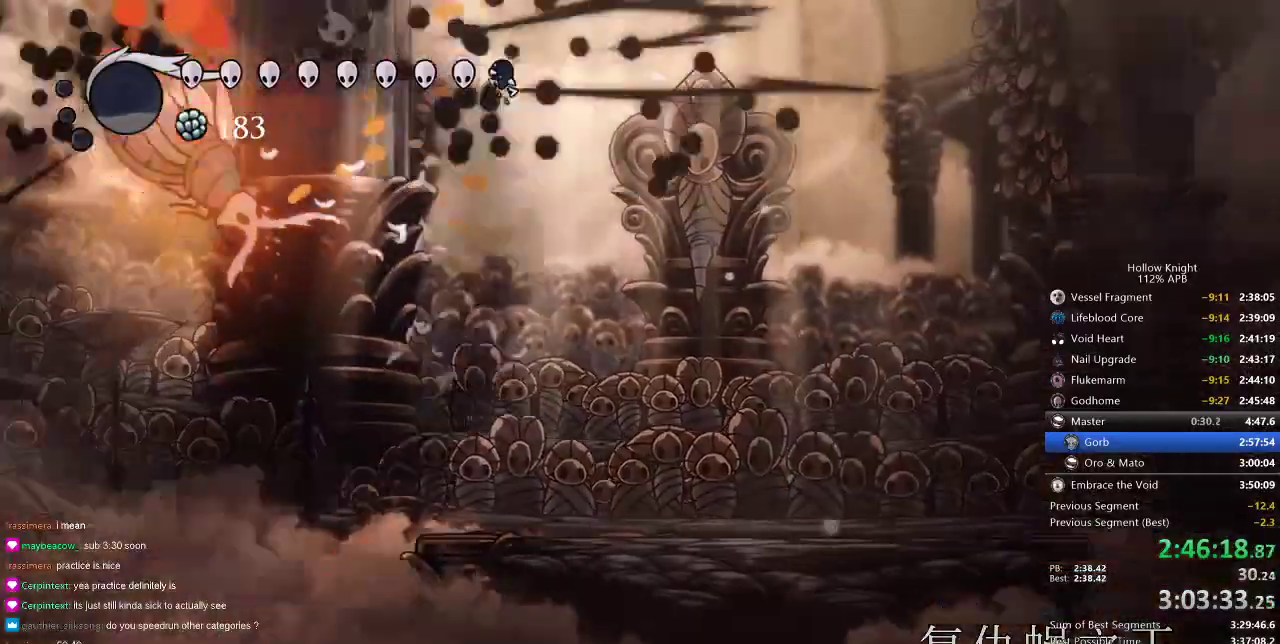
{"keys": ["down", "jump", "left"], "events": [[83, "left", "down"], [116, "right", "up"], [350, "jump", "down"], [383, "left", "up"], [416, "left", "down"]]}
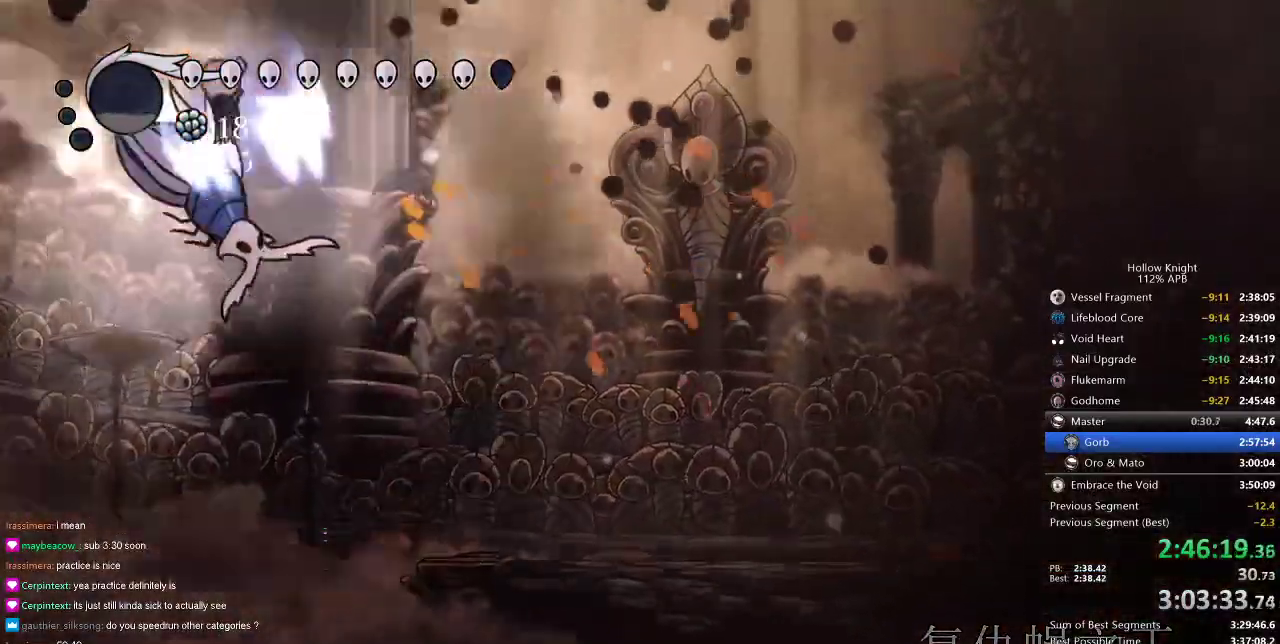
{"keys": ["down"], "events": [[116, "nail", "down"], [183, "left", "up"], [216, "jump", "up"], [250, "nail", "up"]]}
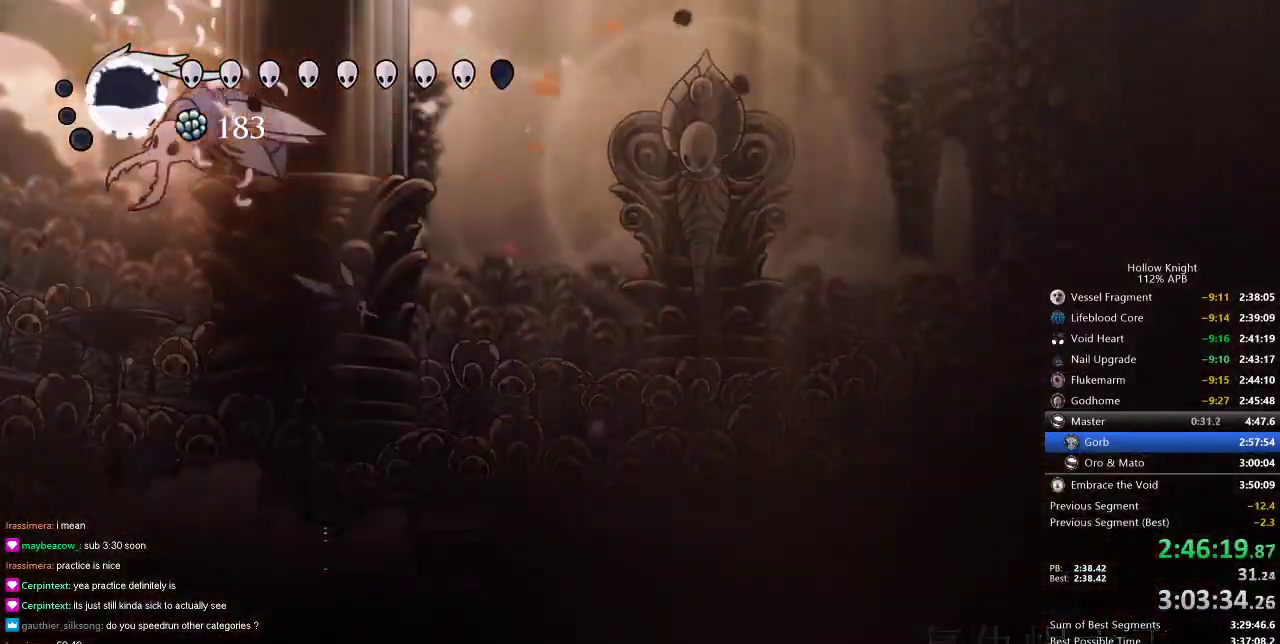
{"keys": ["down", "right"], "events": [[83, "right", "down"], [233, "nail", "down"], [300, "nail", "up"]]}
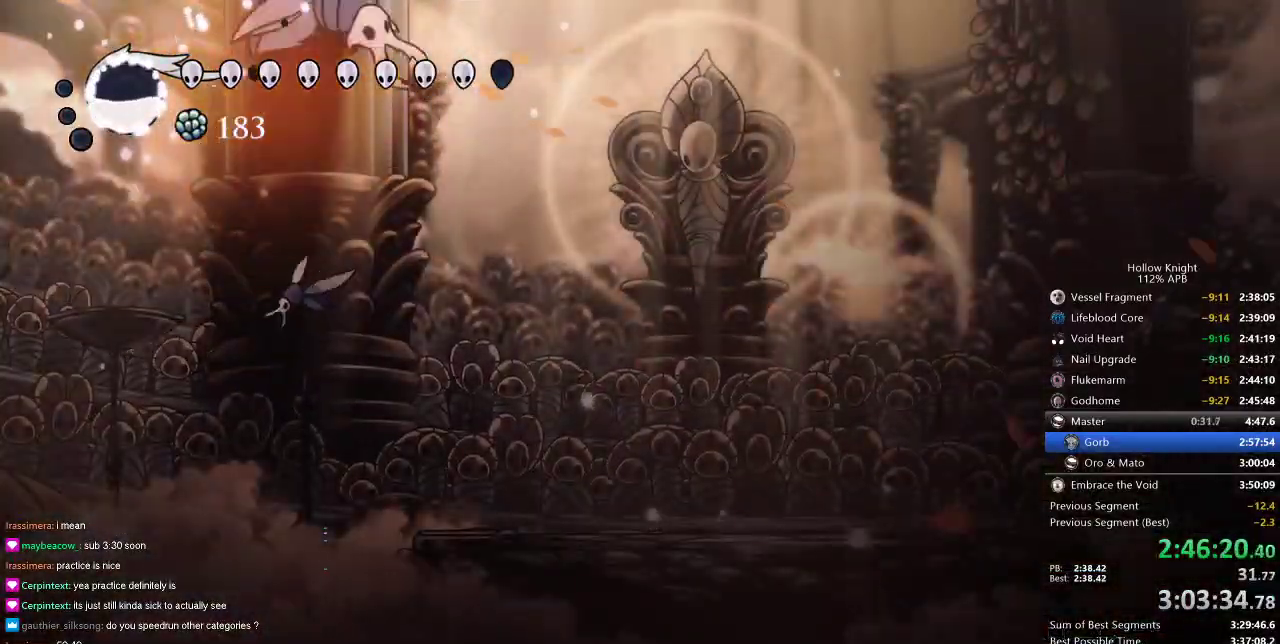
{"keys": ["down"], "events": [[166, "nail", "down"], [166, "right", "up"], [283, "nail", "up"]]}
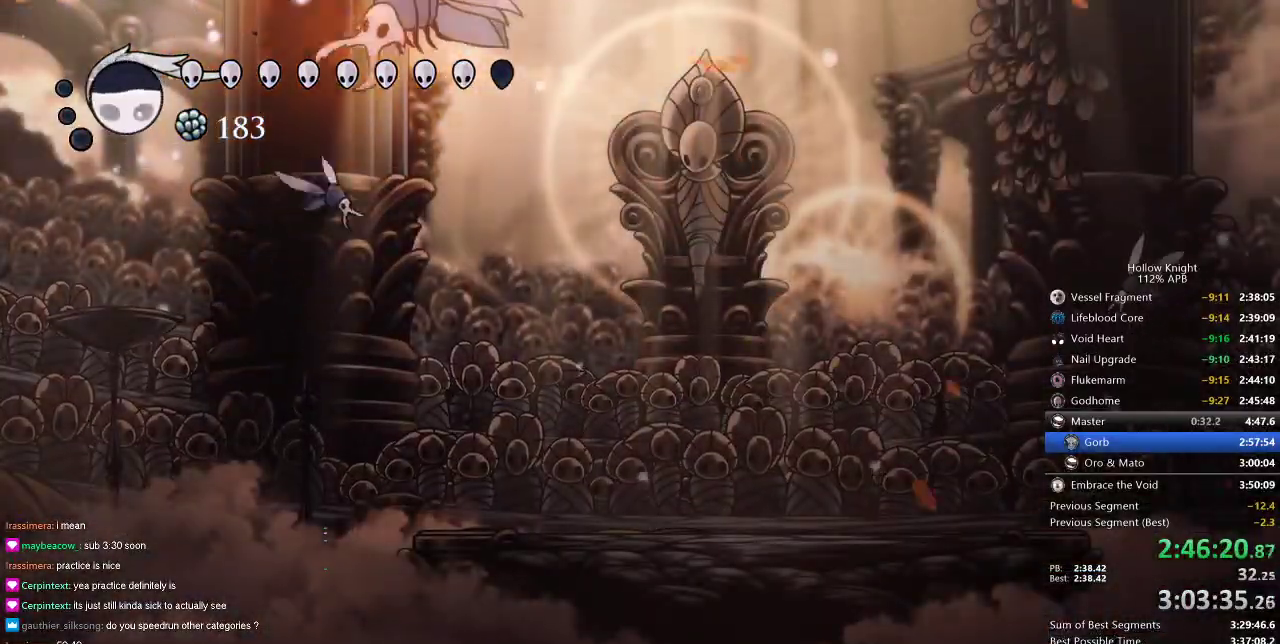
{"keys": ["down"], "events": [[16, "right", "down"], [266, "nail", "down"], [400, "nail", "up"], [400, "right", "up"]]}
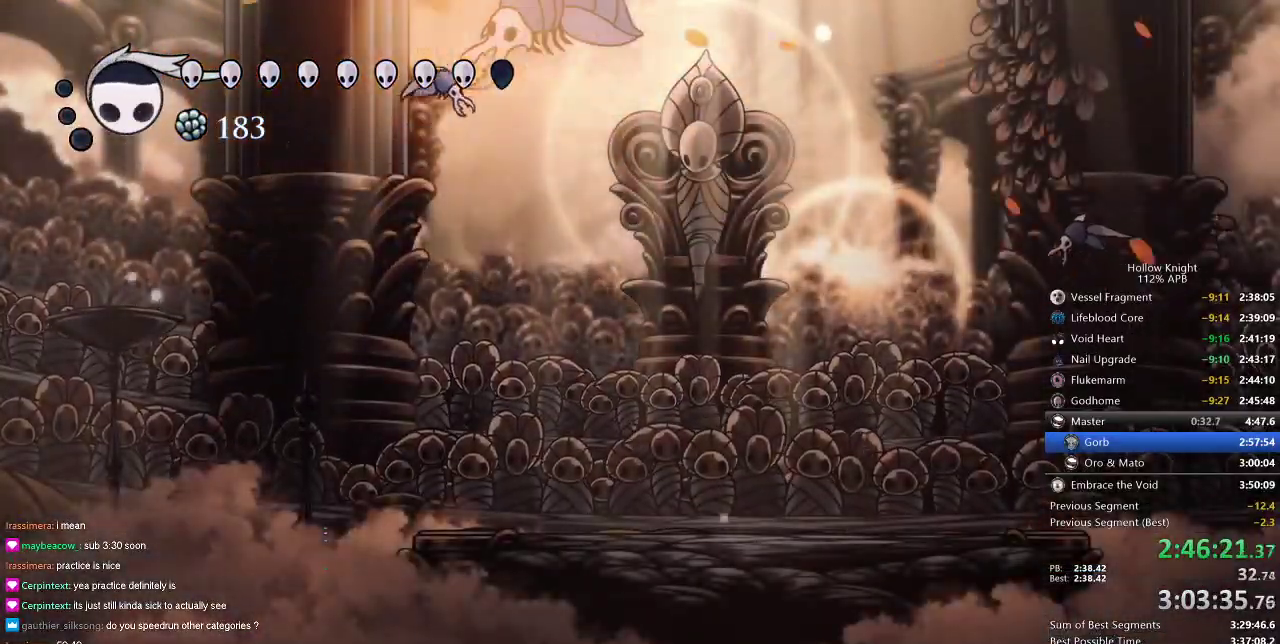
{"keys": ["down"], "events": [[100, "right", "down"], [333, "nail", "down"], [383, "right", "up"], [450, "nail", "up"]]}
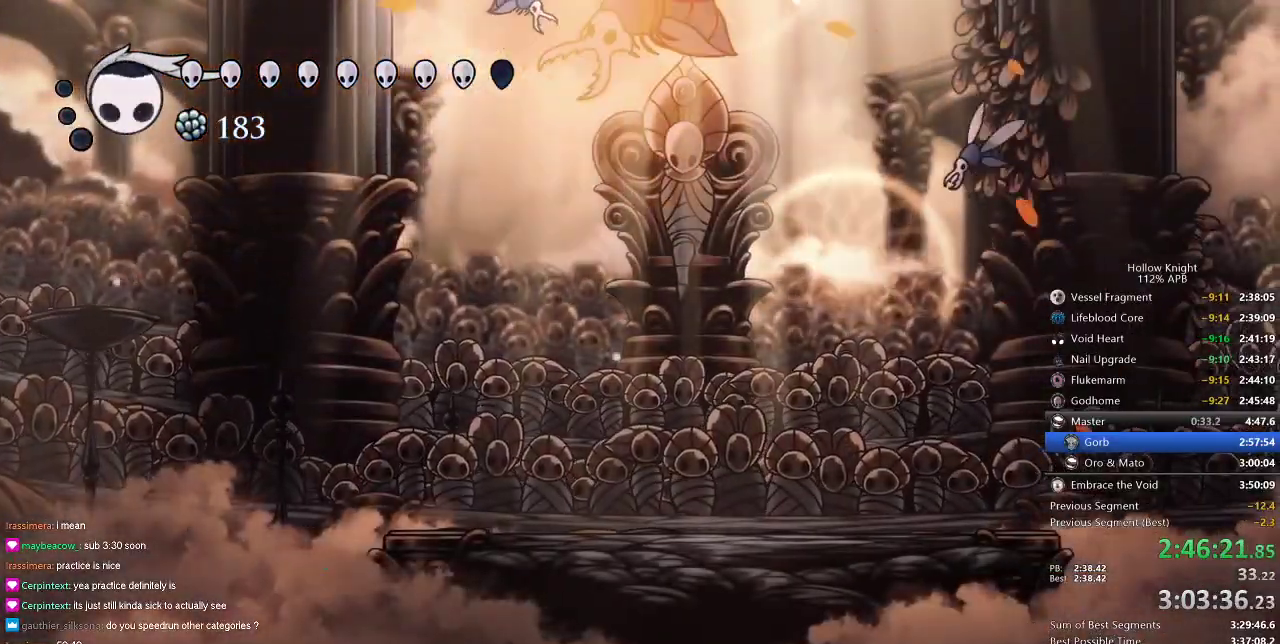
{"keys": ["down", "left"], "events": [[150, "right", "down"], [383, "nail", "down"], [383, "right", "up"], [483, "left", "down"], [483, "nail", "up"]]}
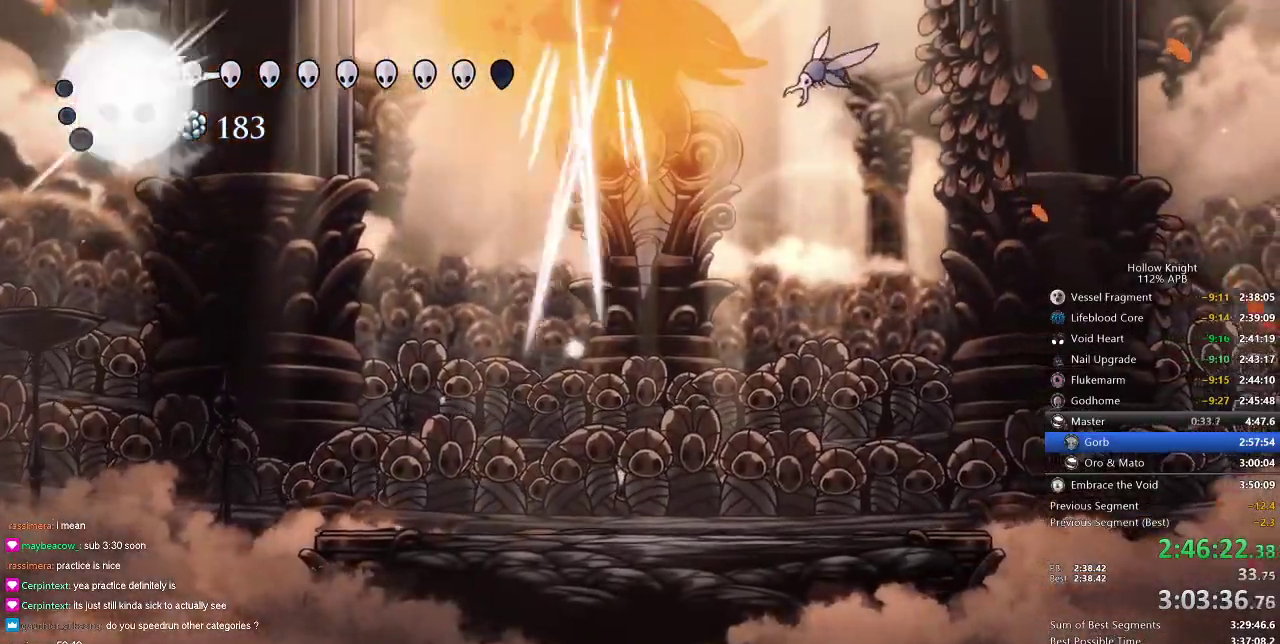
{"keys": ["down", "left"], "events": []}
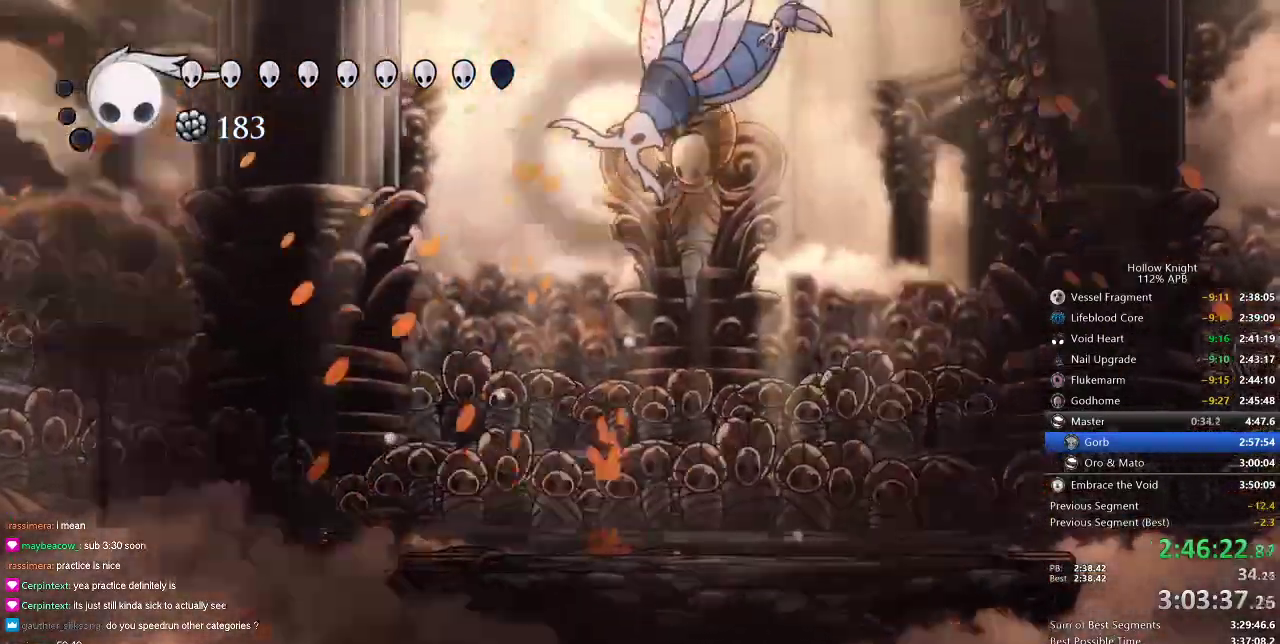
{"keys": ["right", "up"], "events": [[150, "down", "up"], [183, "left", "up"], [183, "right", "down"], [450, "up", "down"]]}
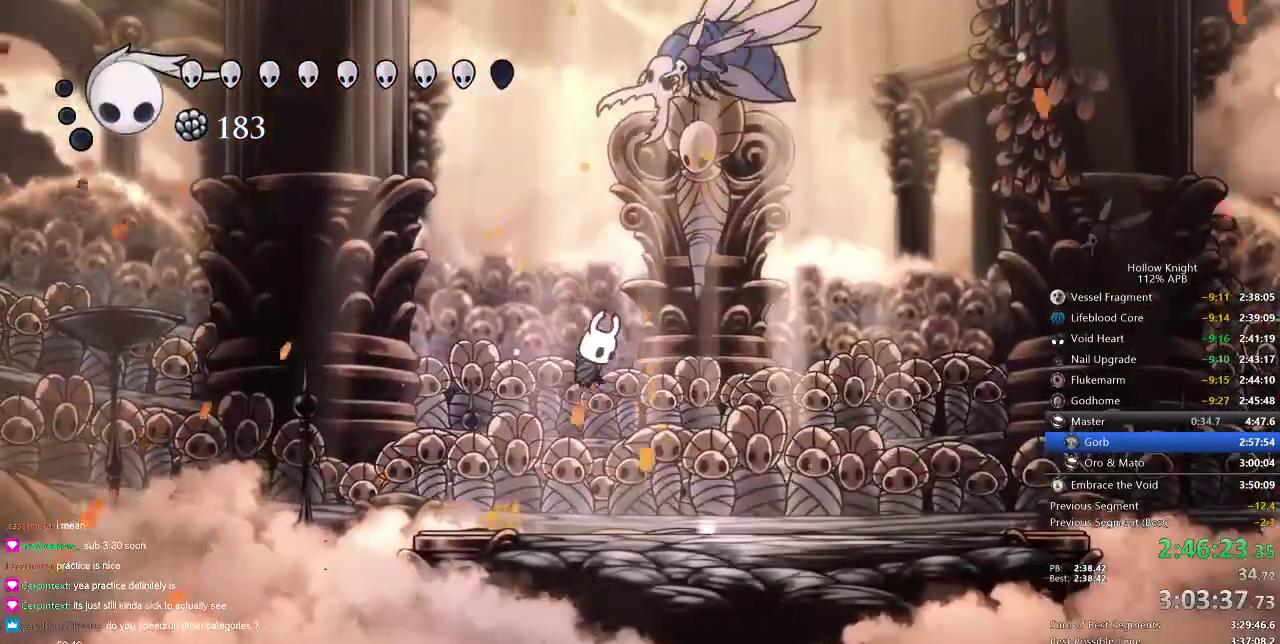
{"keys": ["right", "up"], "events": [[83, "spell", "down"], [116, "spell", "up"], [200, "spell", "down"], [250, "spell", "up"], [350, "spell", "down"], [450, "spell", "up"]]}
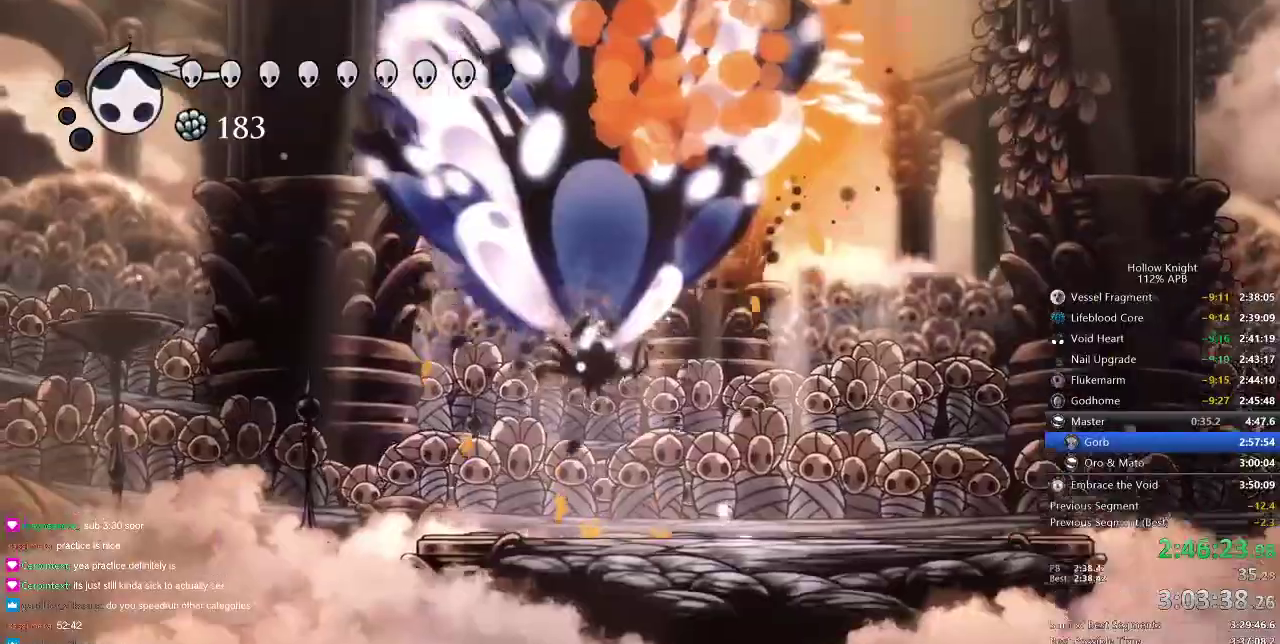
{"keys": ["right", "up"], "events": [[33, "spell", "down"], [83, "spell", "up"]]}
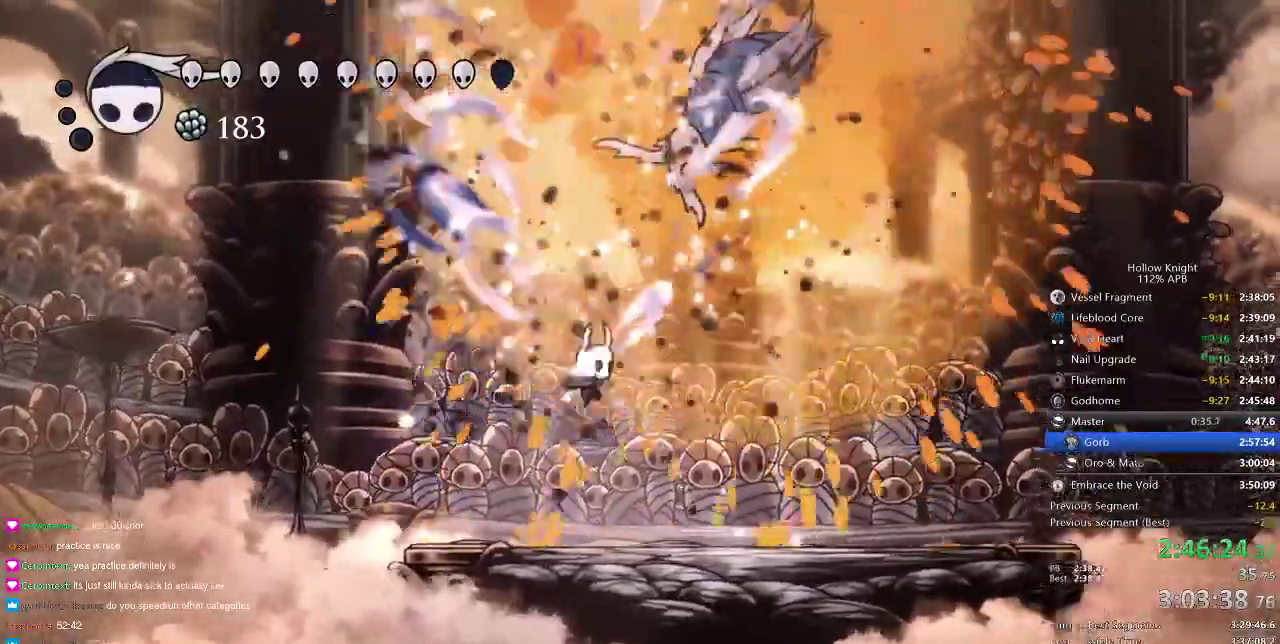
{"keys": []}
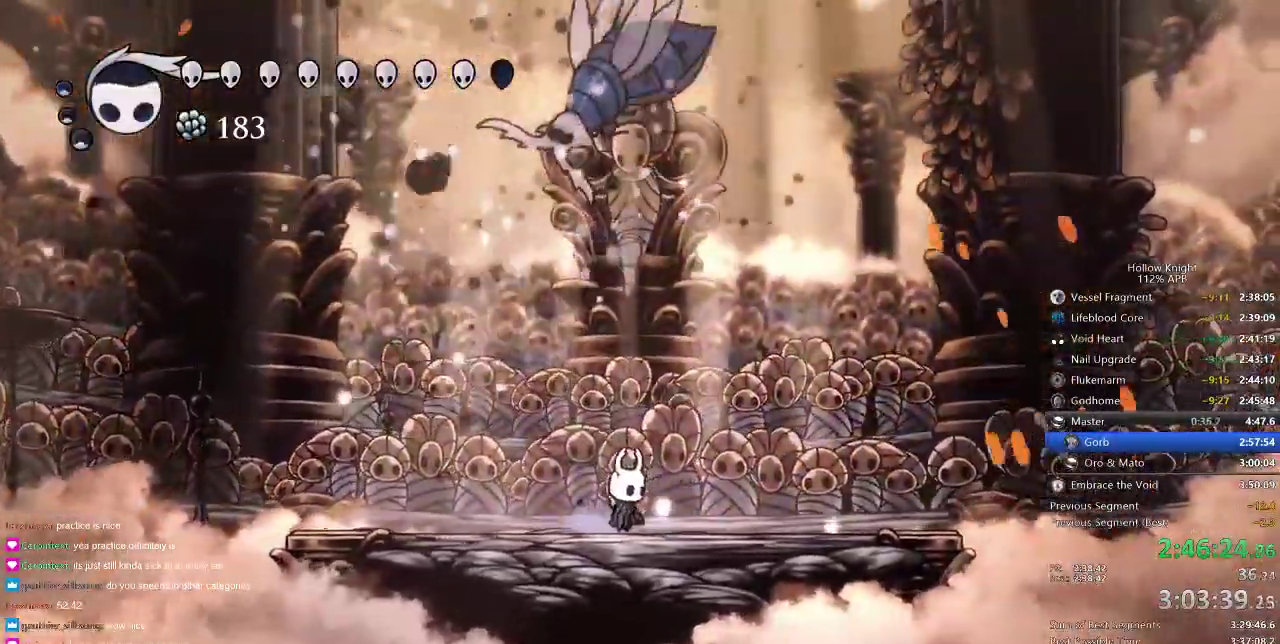
{"keys": ["heal"]}
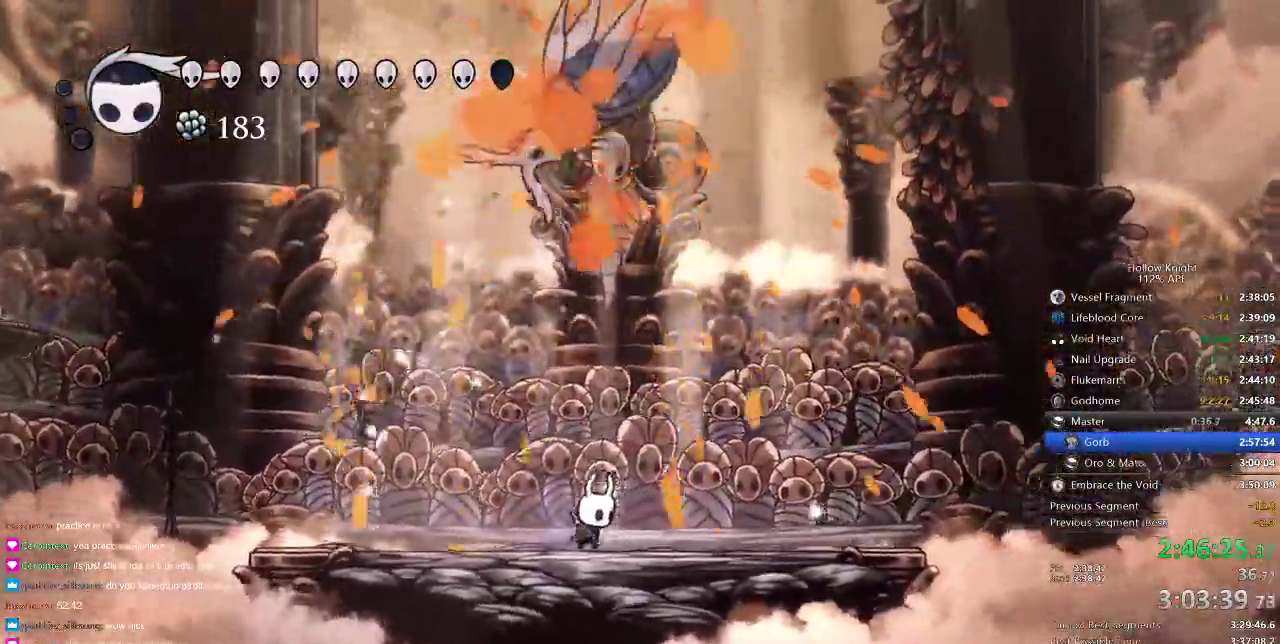
{"keys": ["heal"], "events": []}
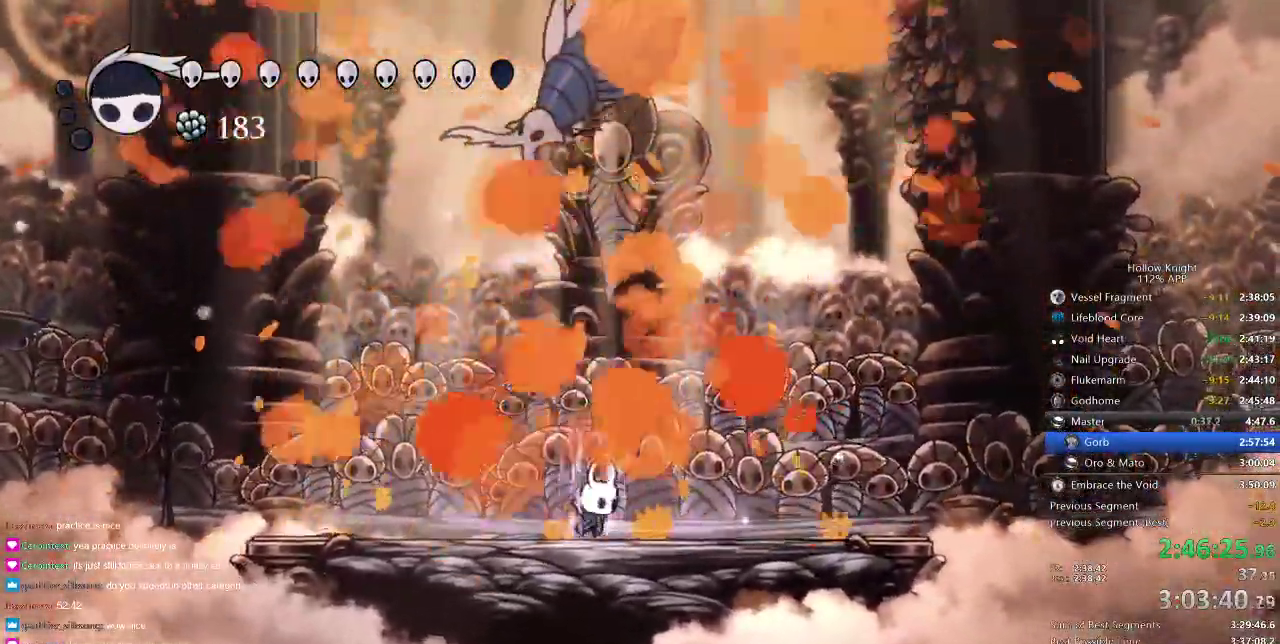
{"keys": ["heal"], "events": []}
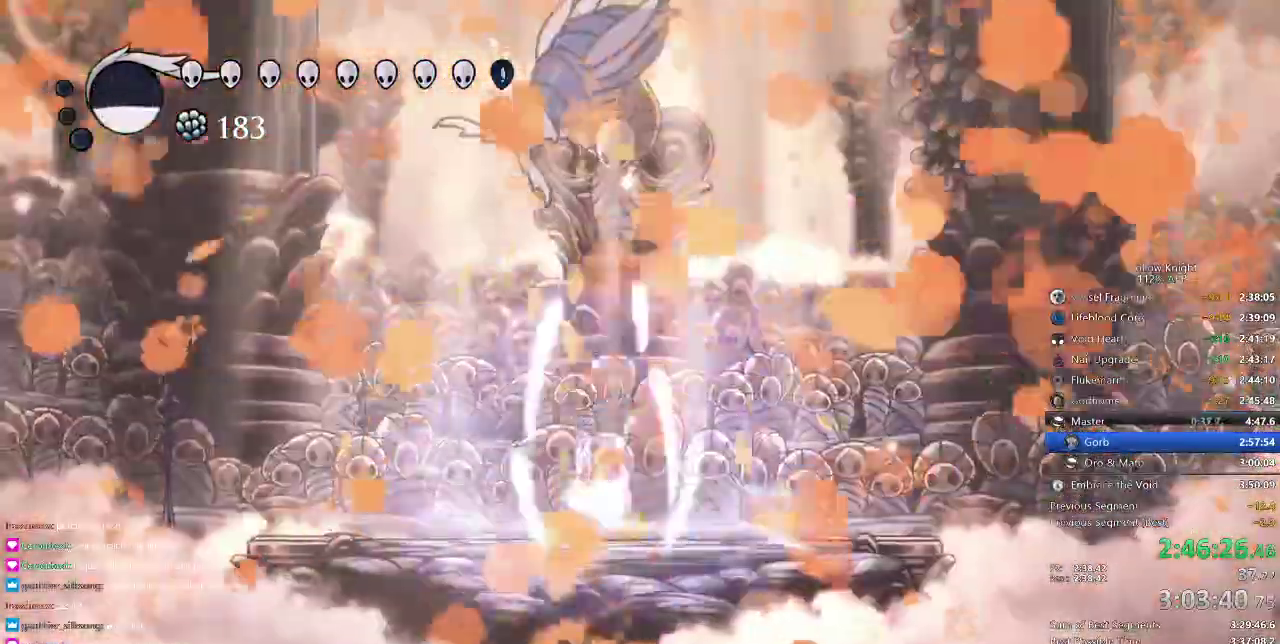
{"keys": [], "events": [[216, "heal", "up"]]}